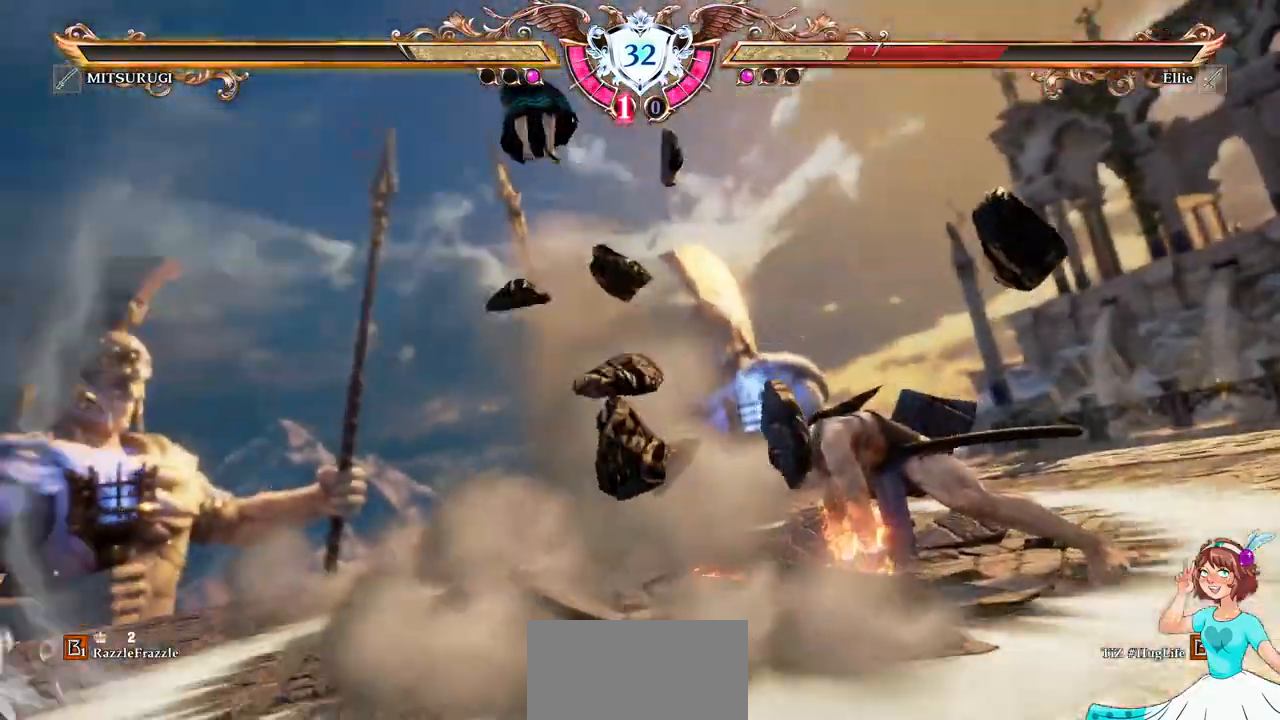
Gameplay with a controller (Xbox layout); each line is a JSON object with the inputs held at the frame after it. "events" lists button and stick changes between this image and that frame as [ms after this image, input, new state], when the widget could be followed in between. Not read: L3 R3 SELECT START.
{"buttons": [], "events": []}
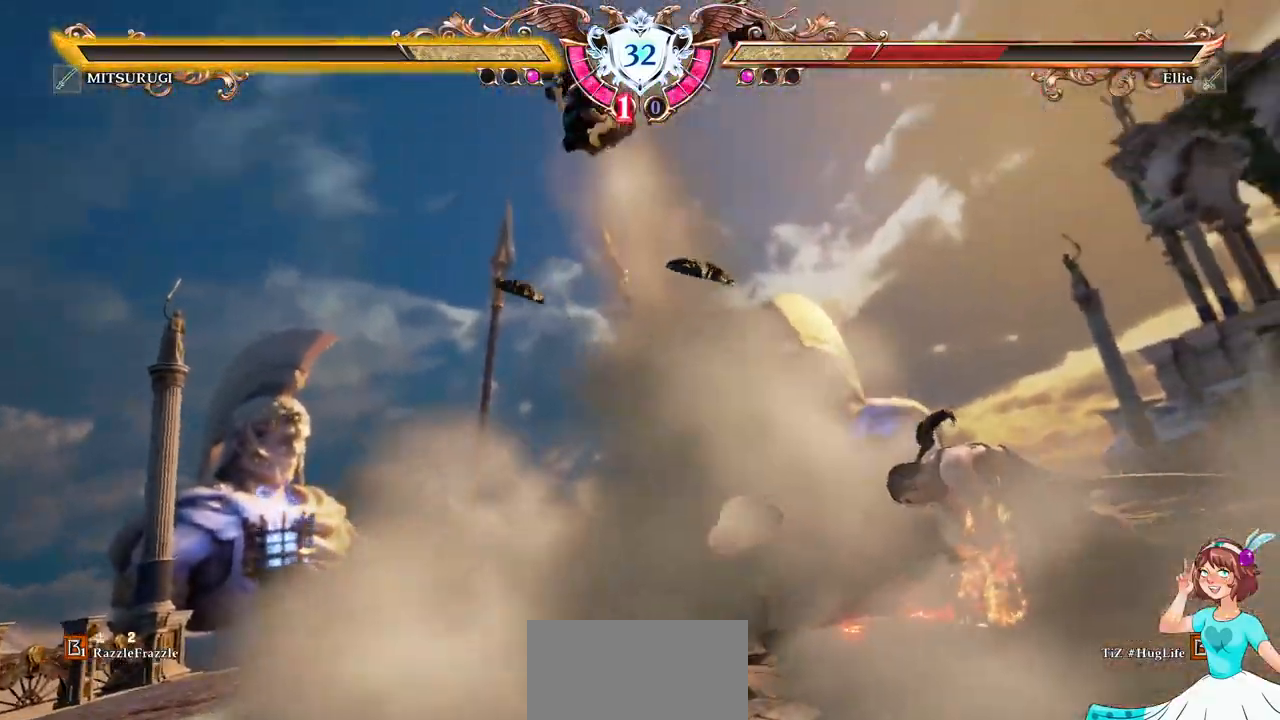
{"buttons": [], "events": []}
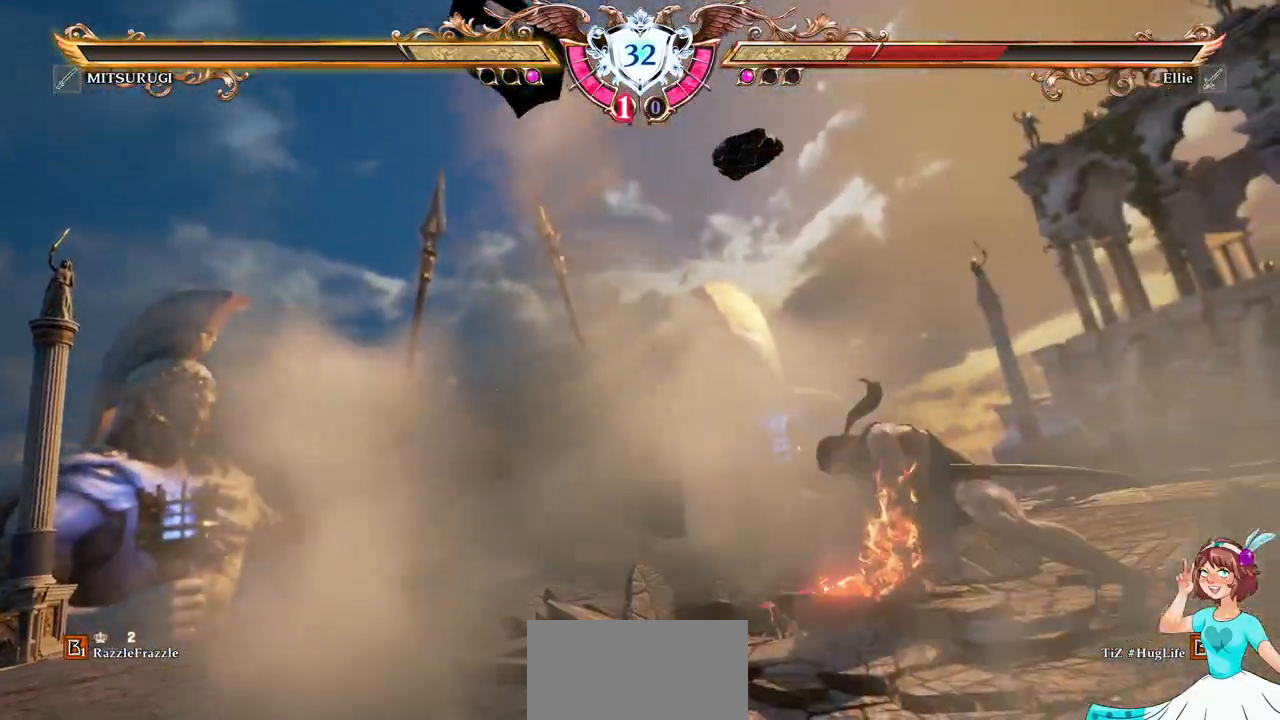
{"buttons": [], "events": []}
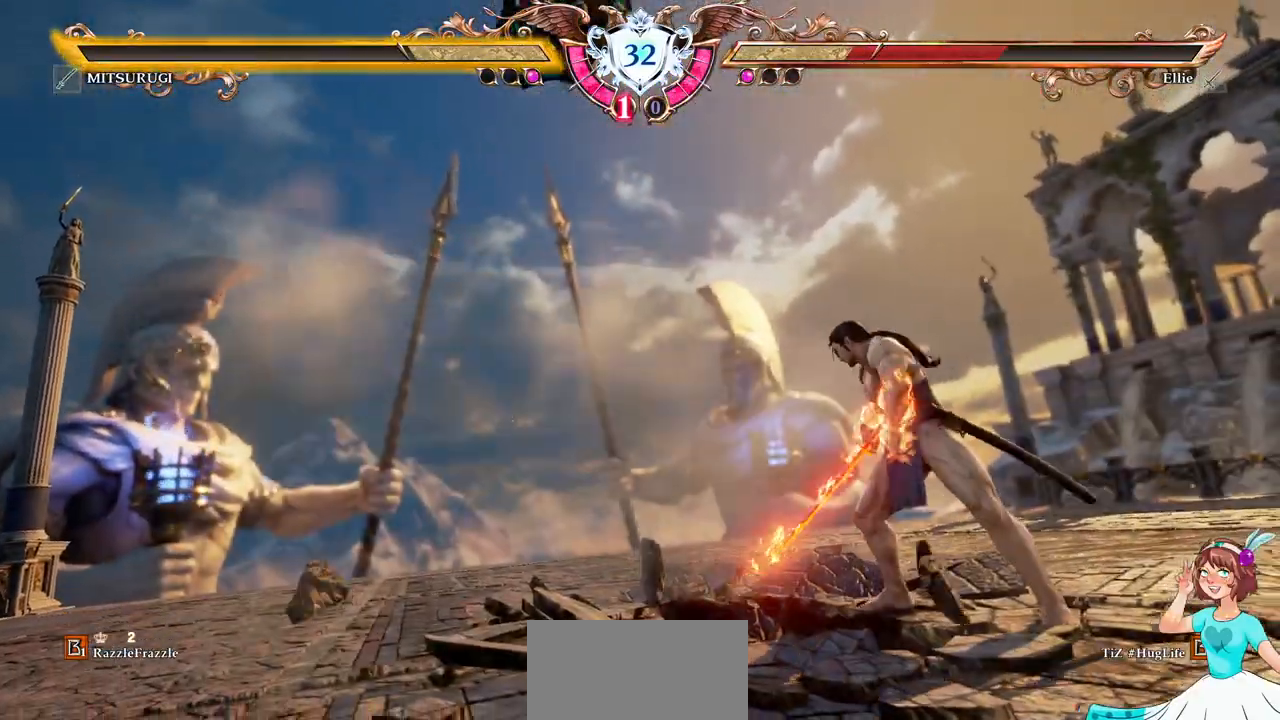
{"buttons": []}
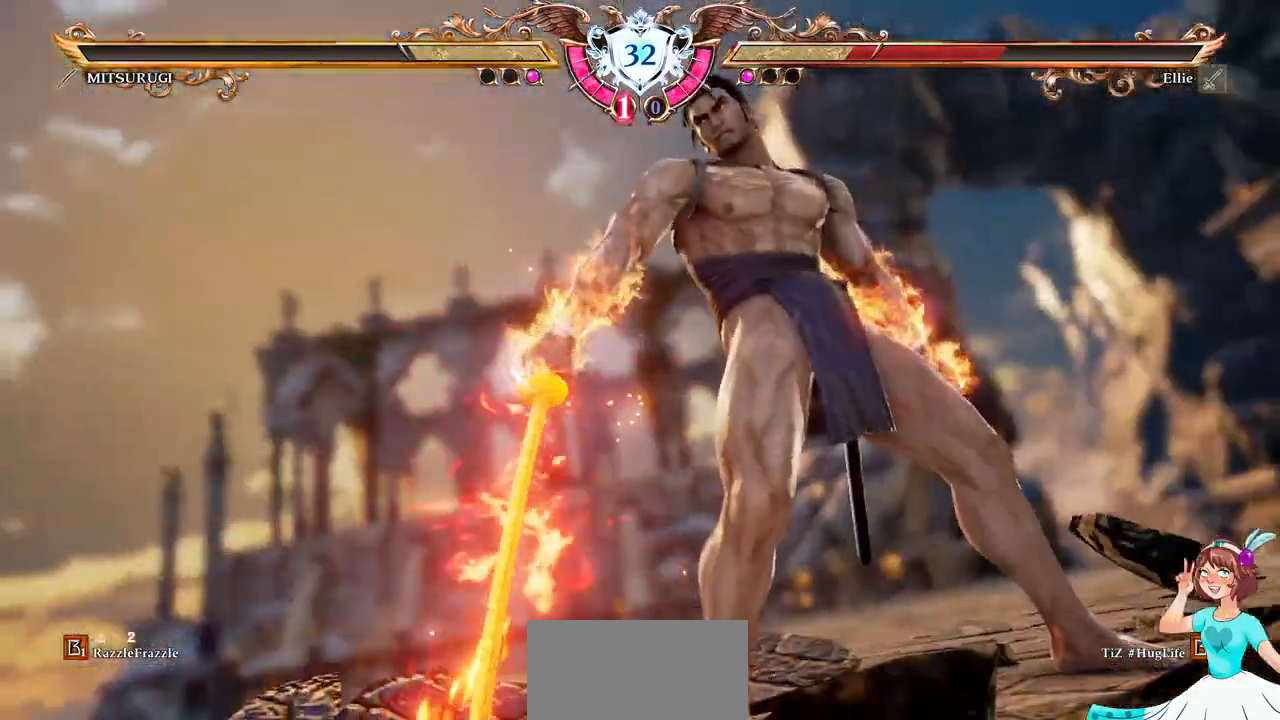
{"buttons": [], "events": [[300, "DPAD_LEFT", "down"], [383, "DPAD_LEFT", "up"]]}
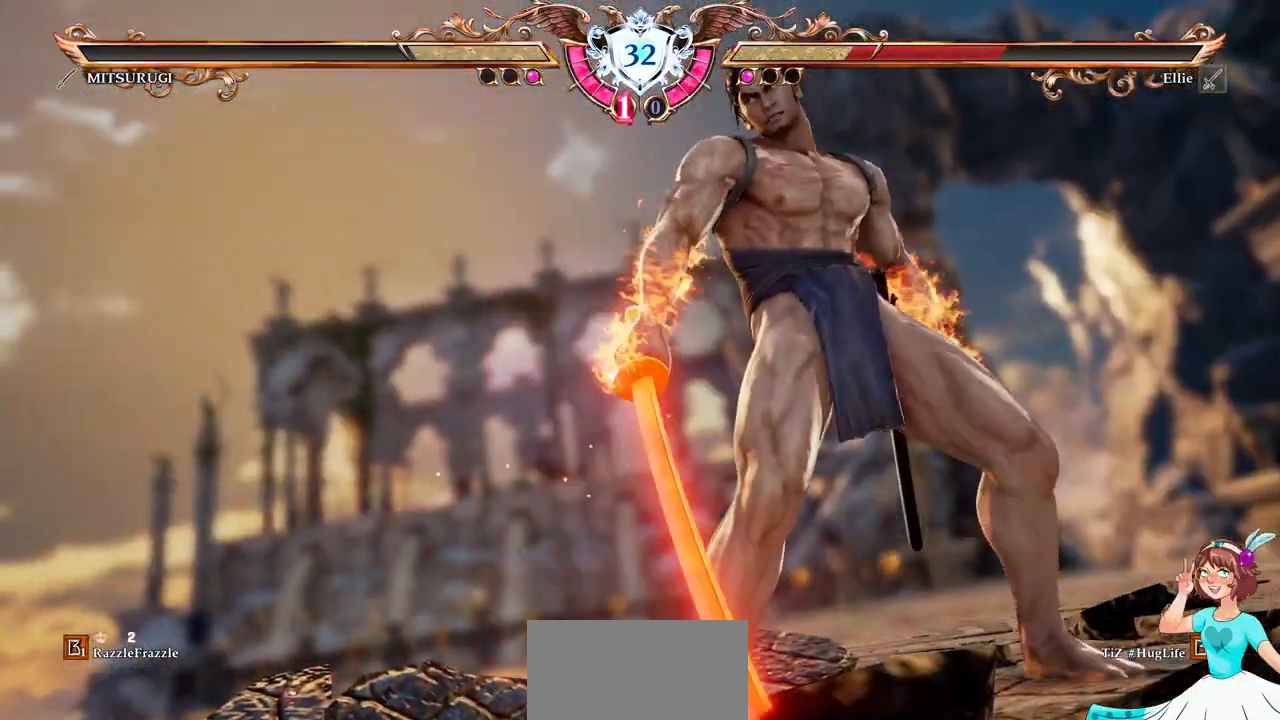
{"buttons": [], "events": [[17, "B", "down"], [67, "B", "up"]]}
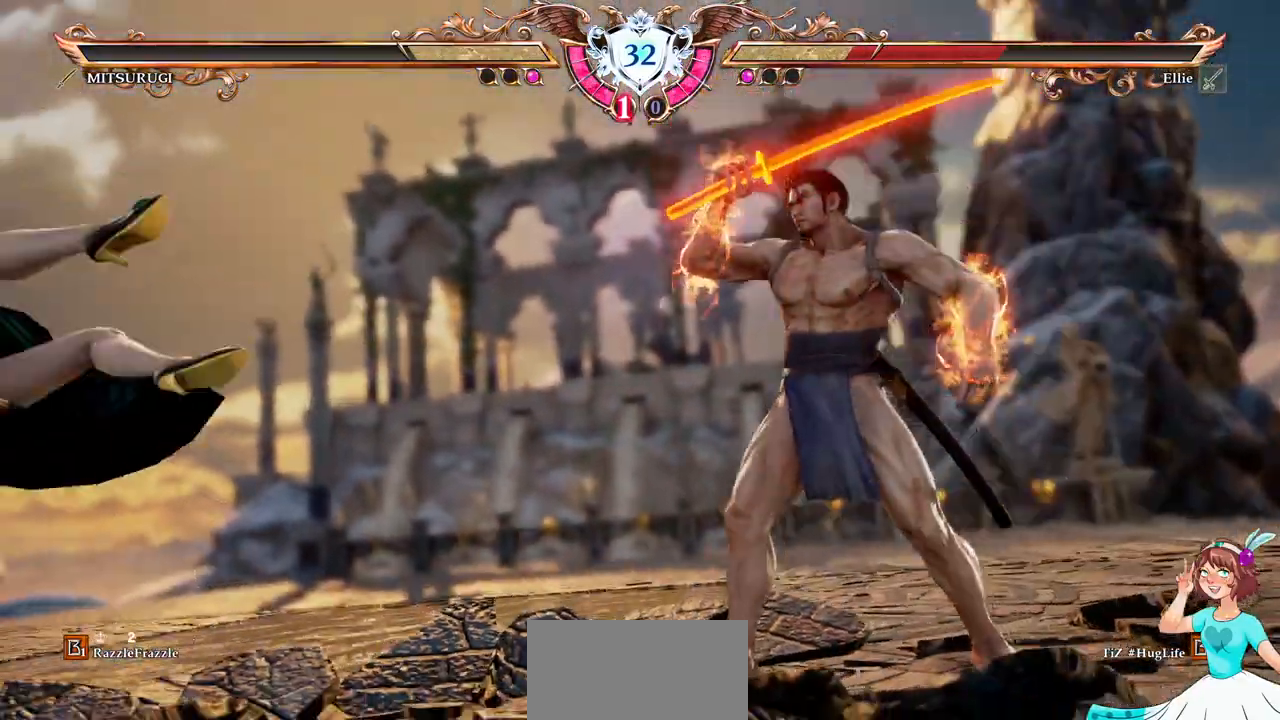
{"buttons": ["R1"], "events": [[383, "R1", "down"]]}
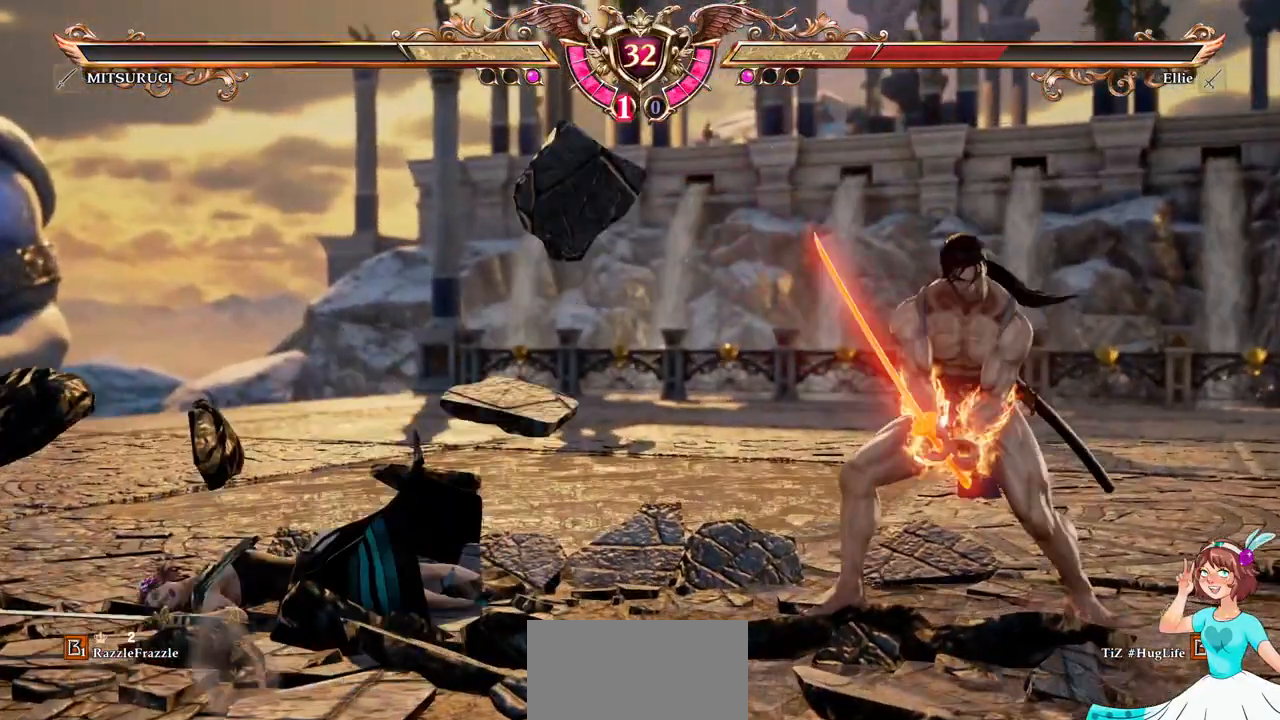
{"buttons": [], "events": [[17, "R1", "up"], [383, "DPAD_RIGHT", "down"], [450, "DPAD_RIGHT", "up"]]}
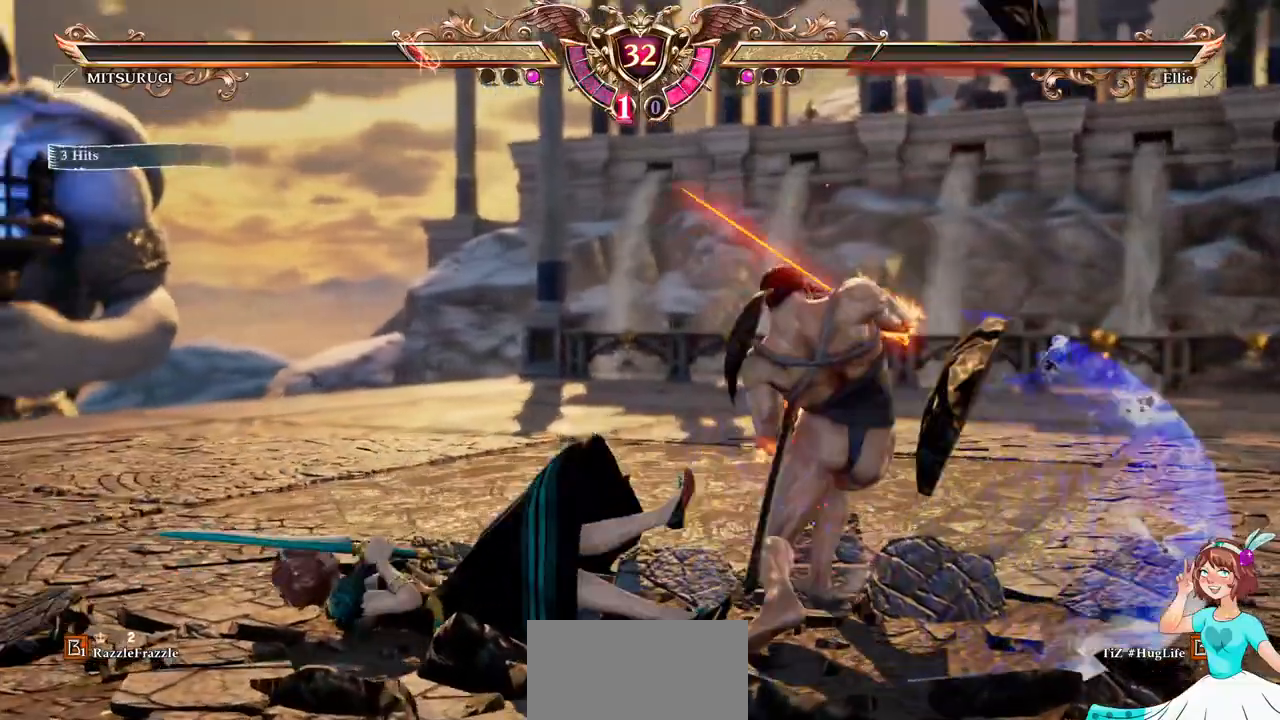
{"buttons": ["A"], "events": [[267, "A", "down"]]}
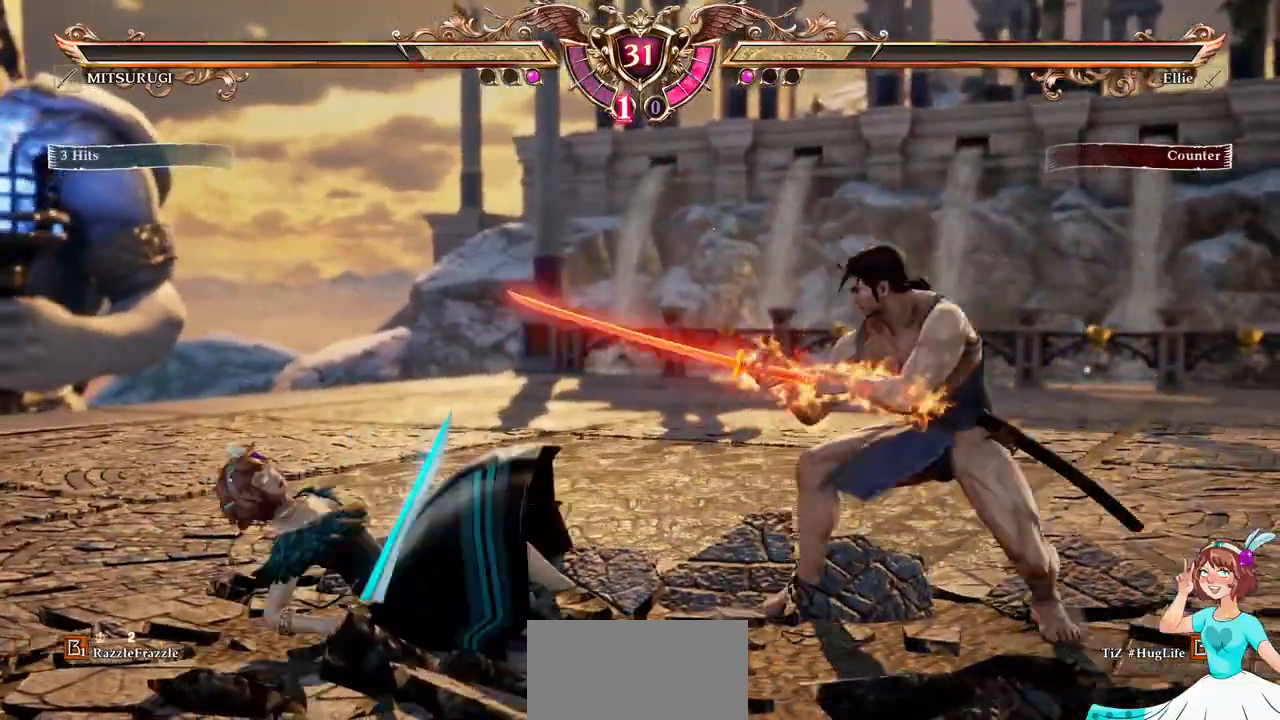
{"buttons": ["A"], "events": [[250, "A", "up"], [283, "DPAD_UP", "down"], [383, "A", "down"], [500, "DPAD_UP", "up"]]}
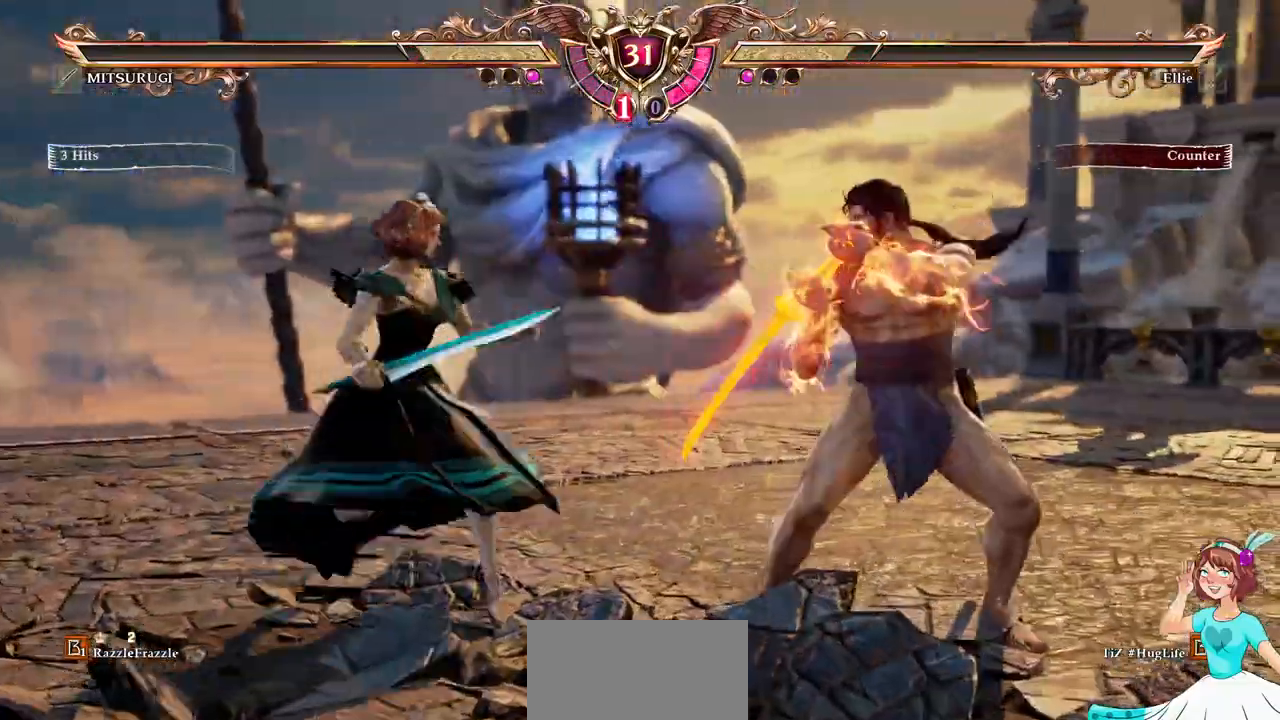
{"buttons": []}
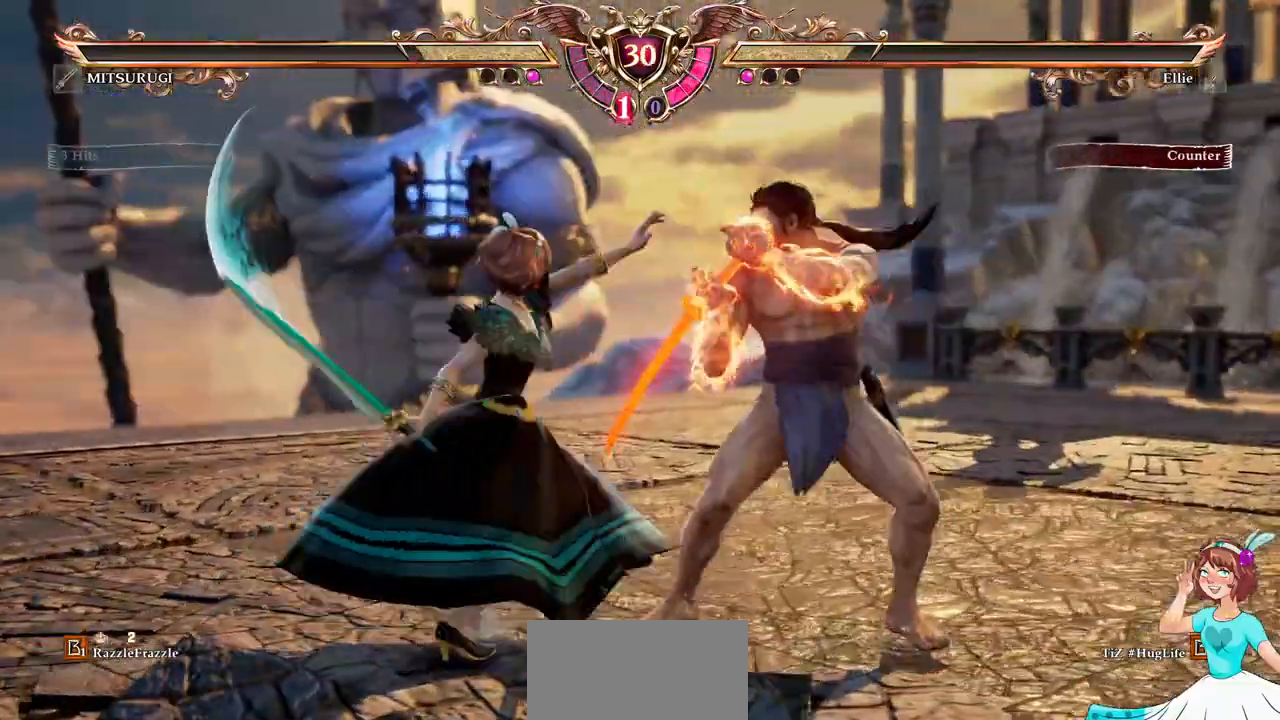
{"buttons": ["A", "DPAD_RIGHT"], "events": [[483, "DPAD_RIGHT", "down"], [500, "A", "down"]]}
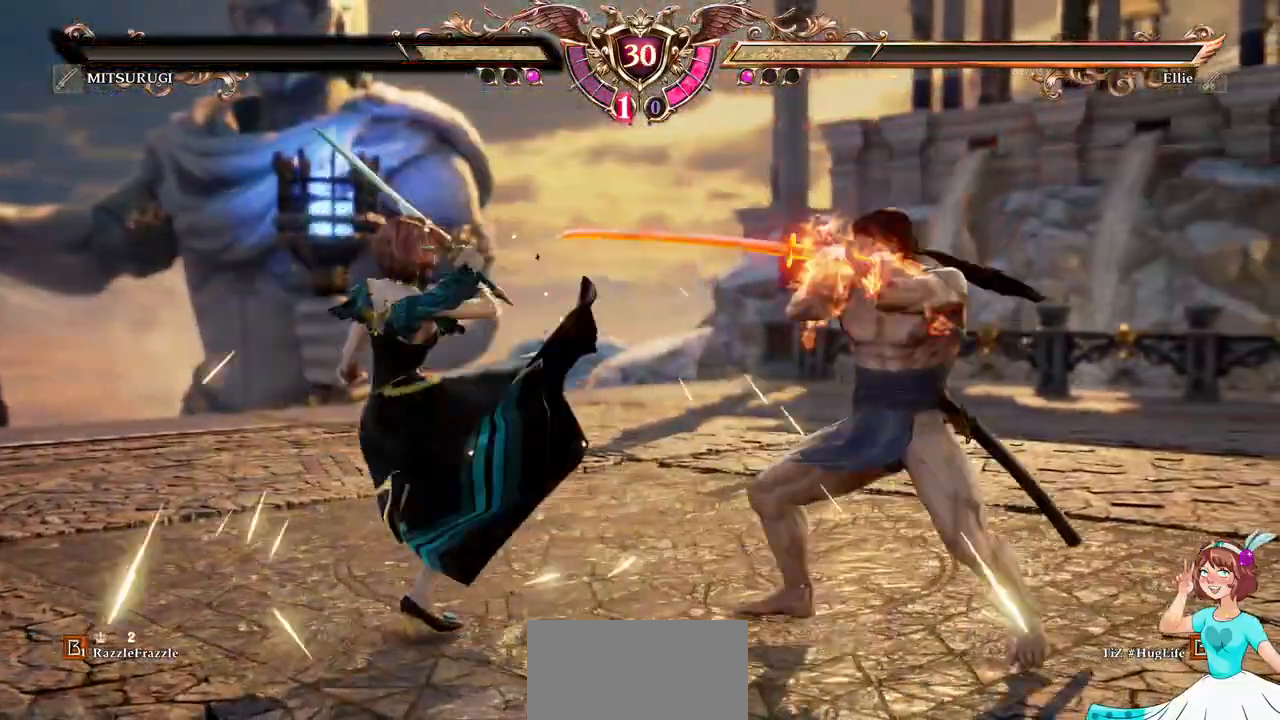
{"buttons": ["A"], "events": [[100, "A", "up"], [100, "DPAD_RIGHT", "up"], [467, "A", "down"]]}
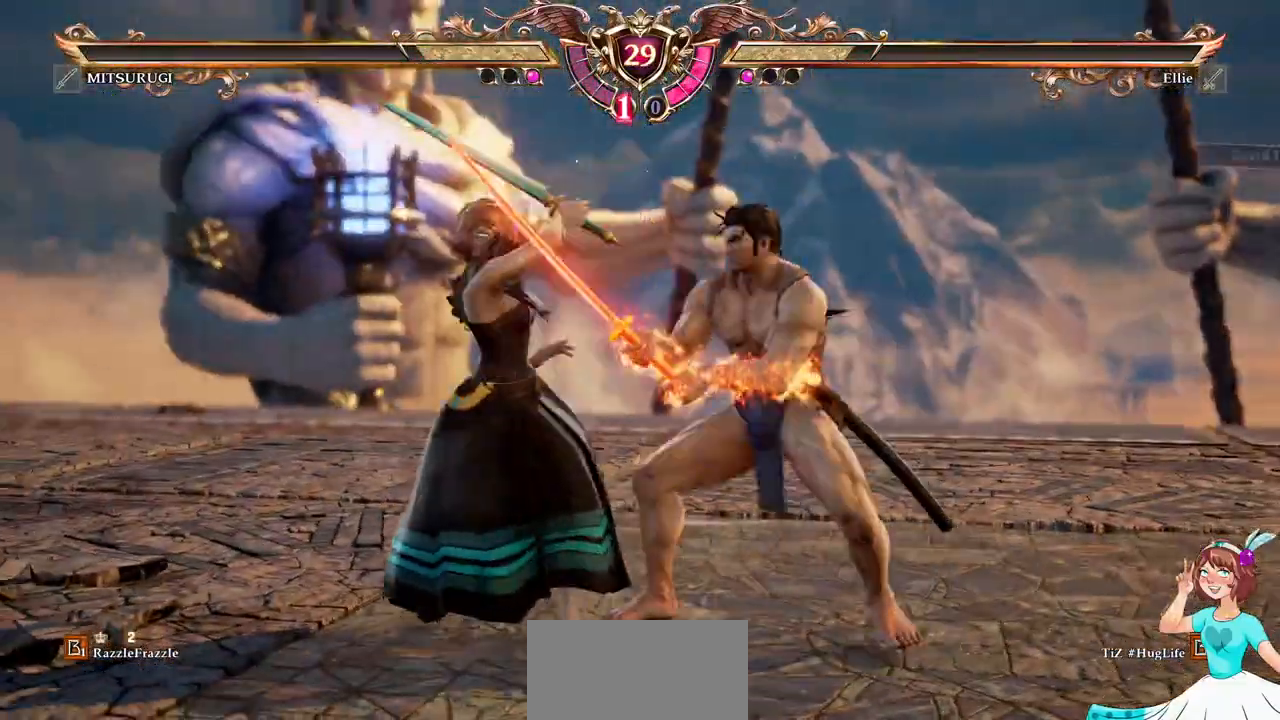
{"buttons": ["X", "DPAD_DOWN"], "events": [[350, "DPAD_DOWN", "down"], [417, "A", "up"], [467, "X", "down"]]}
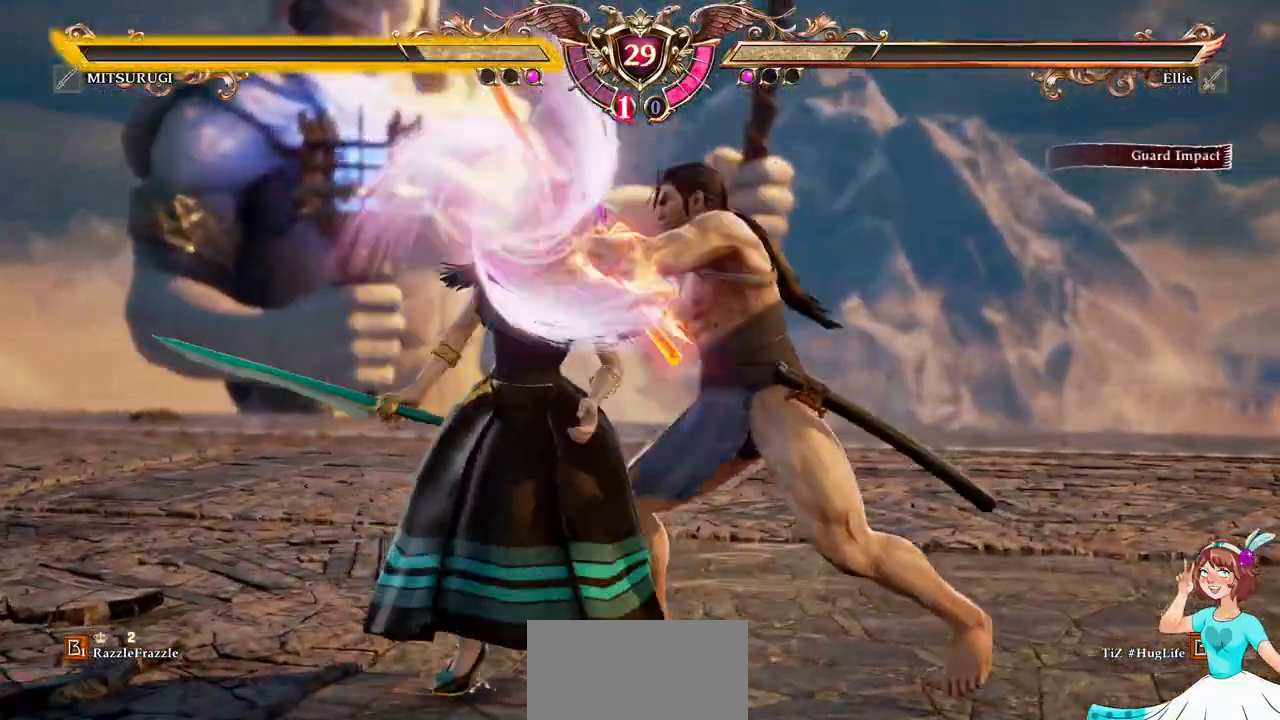
{"buttons": ["A"], "events": [[33, "X", "up"], [83, "X", "down"], [150, "X", "up"], [183, "X", "down"], [250, "DPAD_DOWN", "up"], [283, "X", "up"], [400, "A", "down"]]}
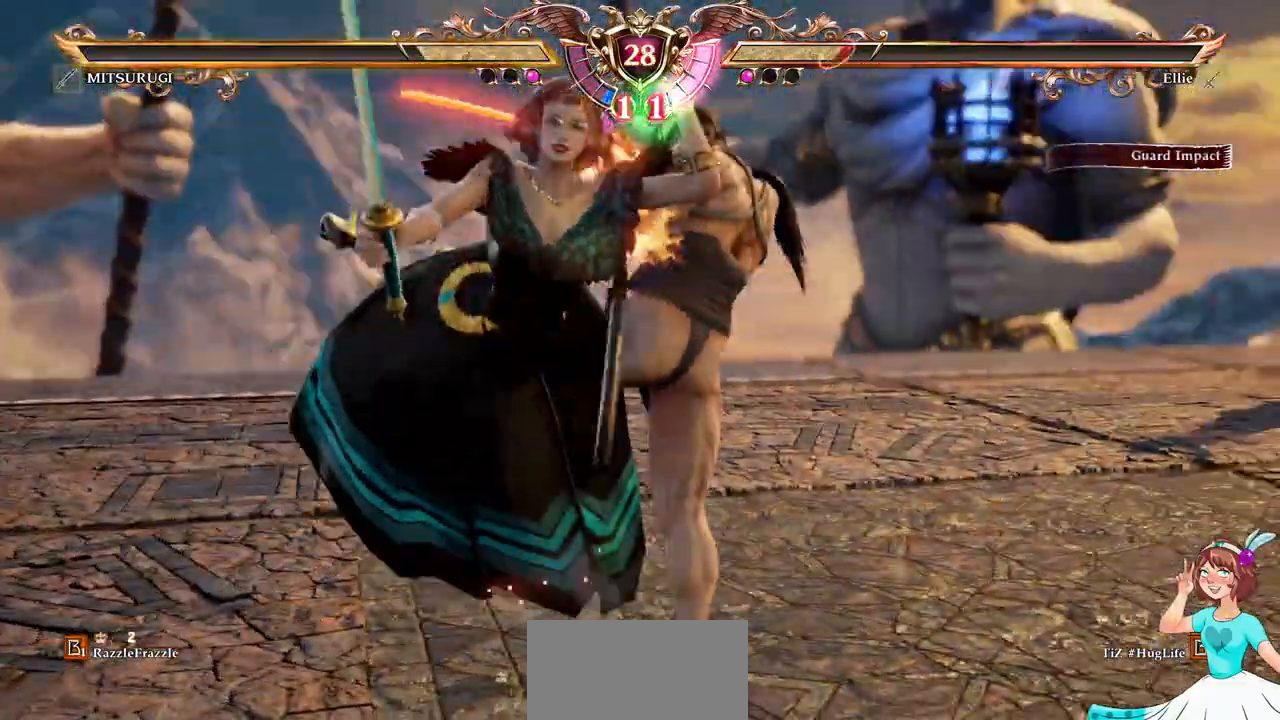
{"buttons": [], "events": [[83, "A", "up"]]}